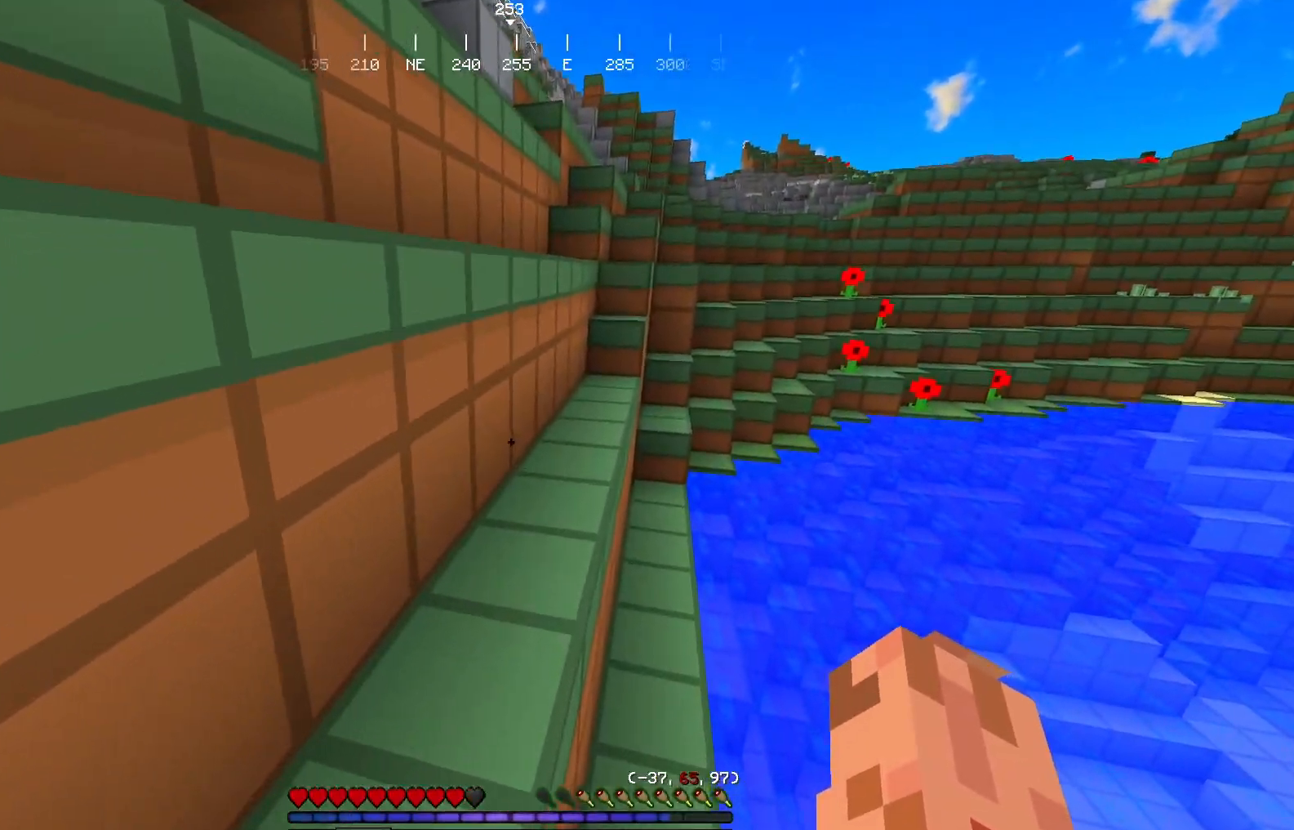
Gameplay with keyboard and mouse; each line is a JSON object with the keys and mouse buttons held at the frame after it. "events" lists presses ("down") and releases ("up") of "a", "d", "s", "w", "mouse_left" and "mouse_right" between this image and that frame as [ms after this image, input, new state], when the widget could be followed in between. "mouse_left", "mouse_right" = the "left", "right" buttons of the "mouse" list. No other keys are recorded. Fast repeated clicks can show as one long hold. Mouse movement is not recorded.
{"keys": ["w"], "mouse": [], "events": [[300, "w", "up"], [500, "w", "down"]]}
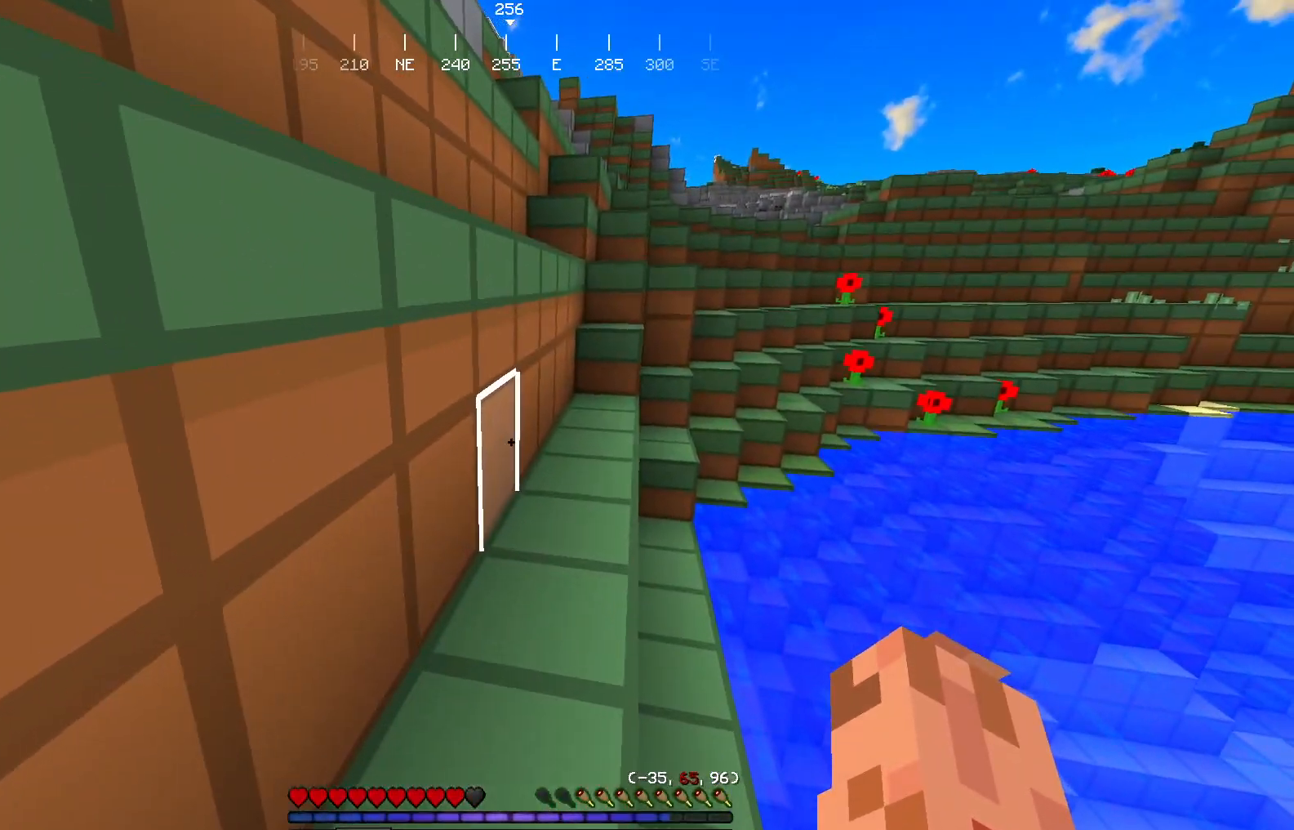
{"keys": ["w"], "mouse": [], "events": [[117, "w", "up"], [234, "w", "down"]]}
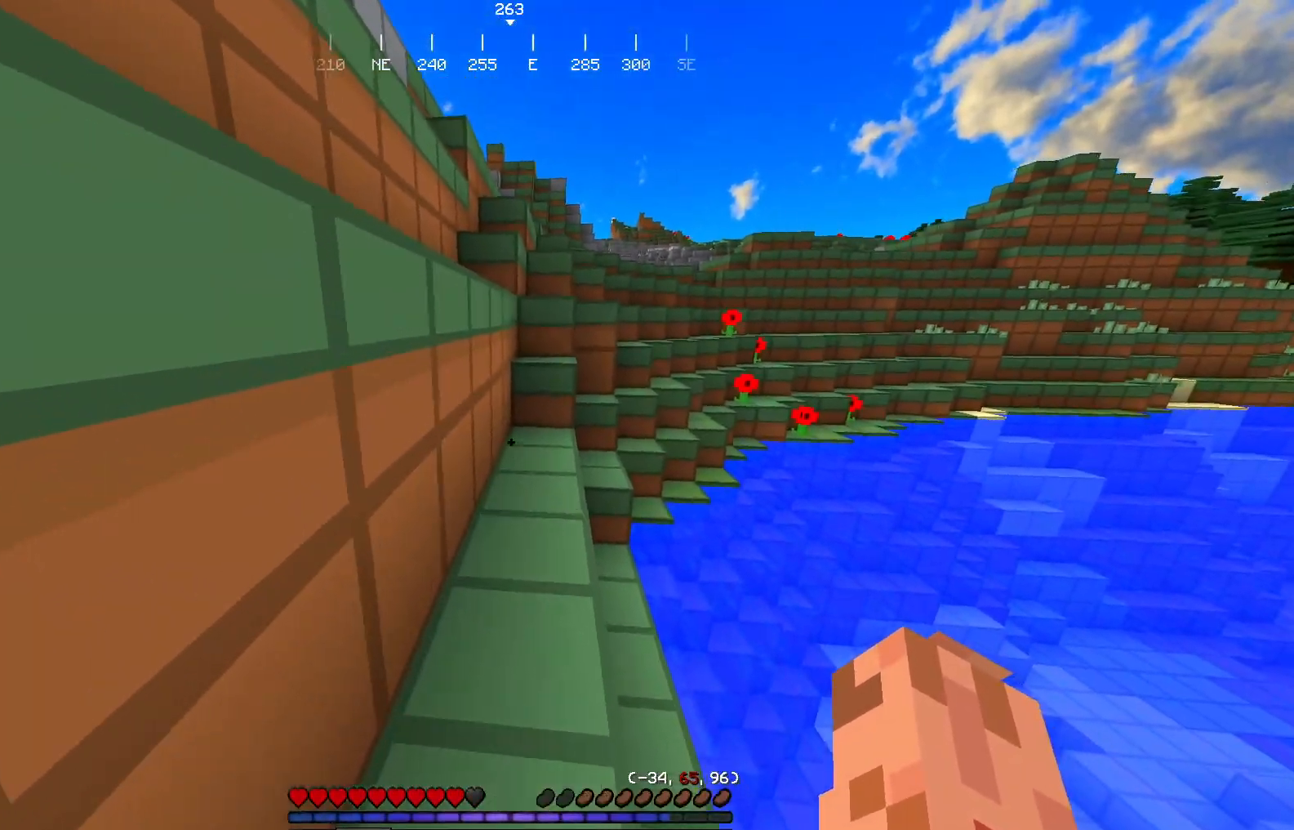
{"keys": ["w"], "mouse": [], "events": []}
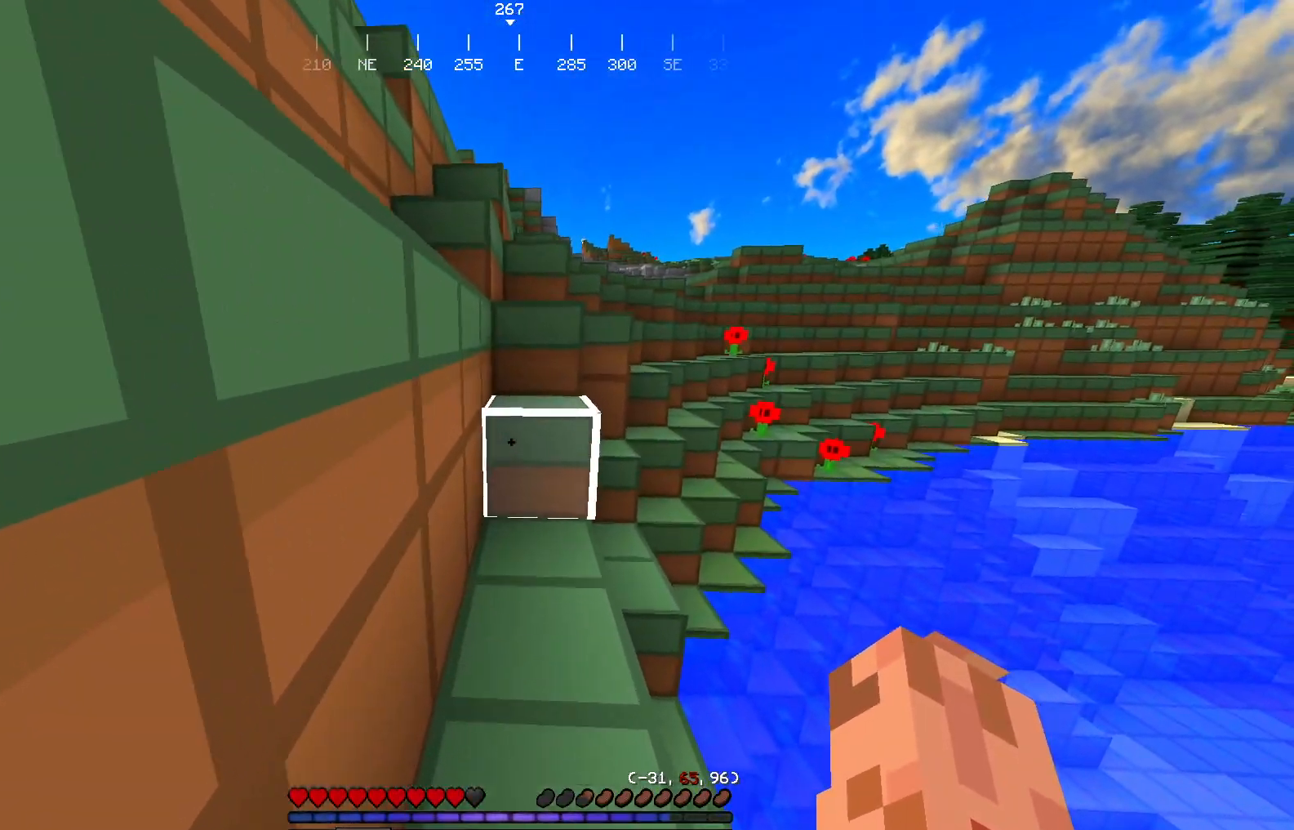
{"keys": ["w"], "mouse": [], "events": []}
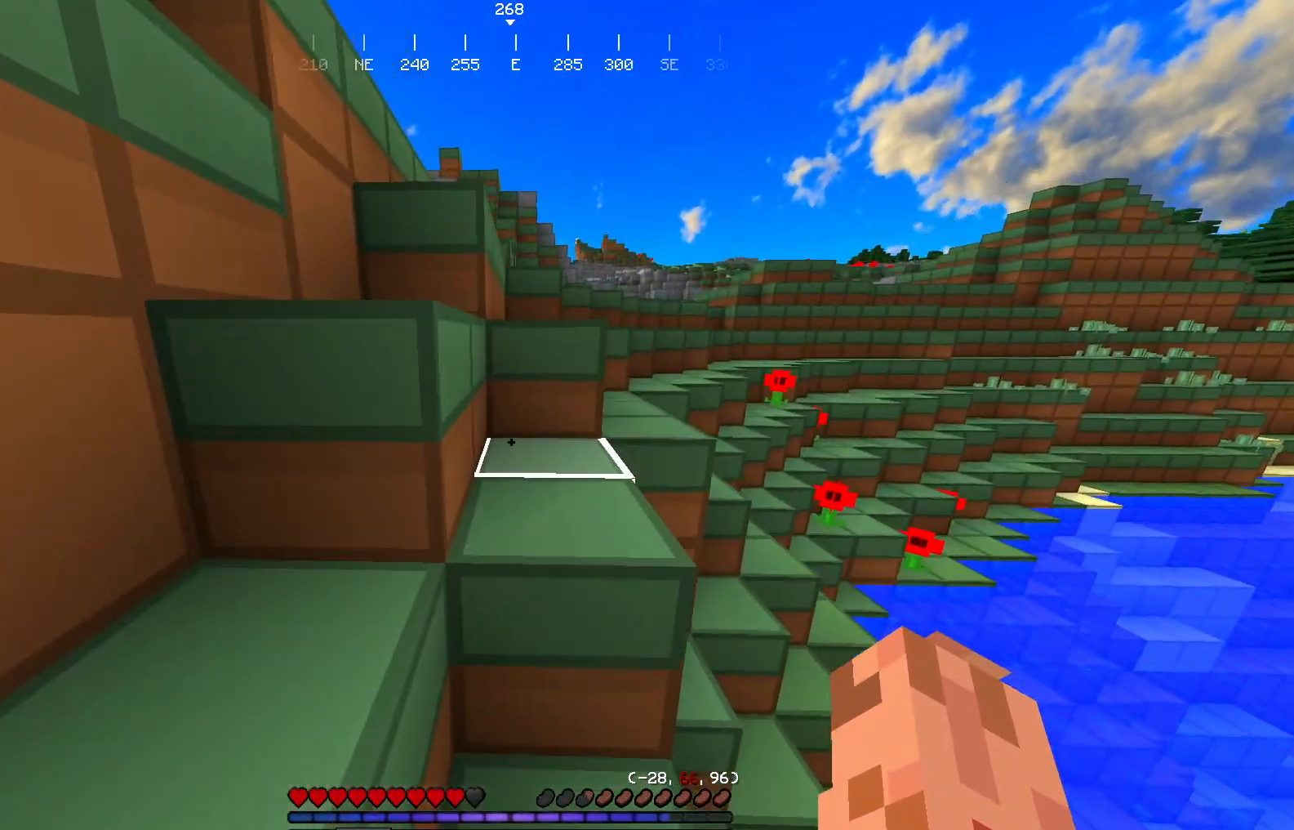
{"keys": ["w"], "mouse": [], "events": []}
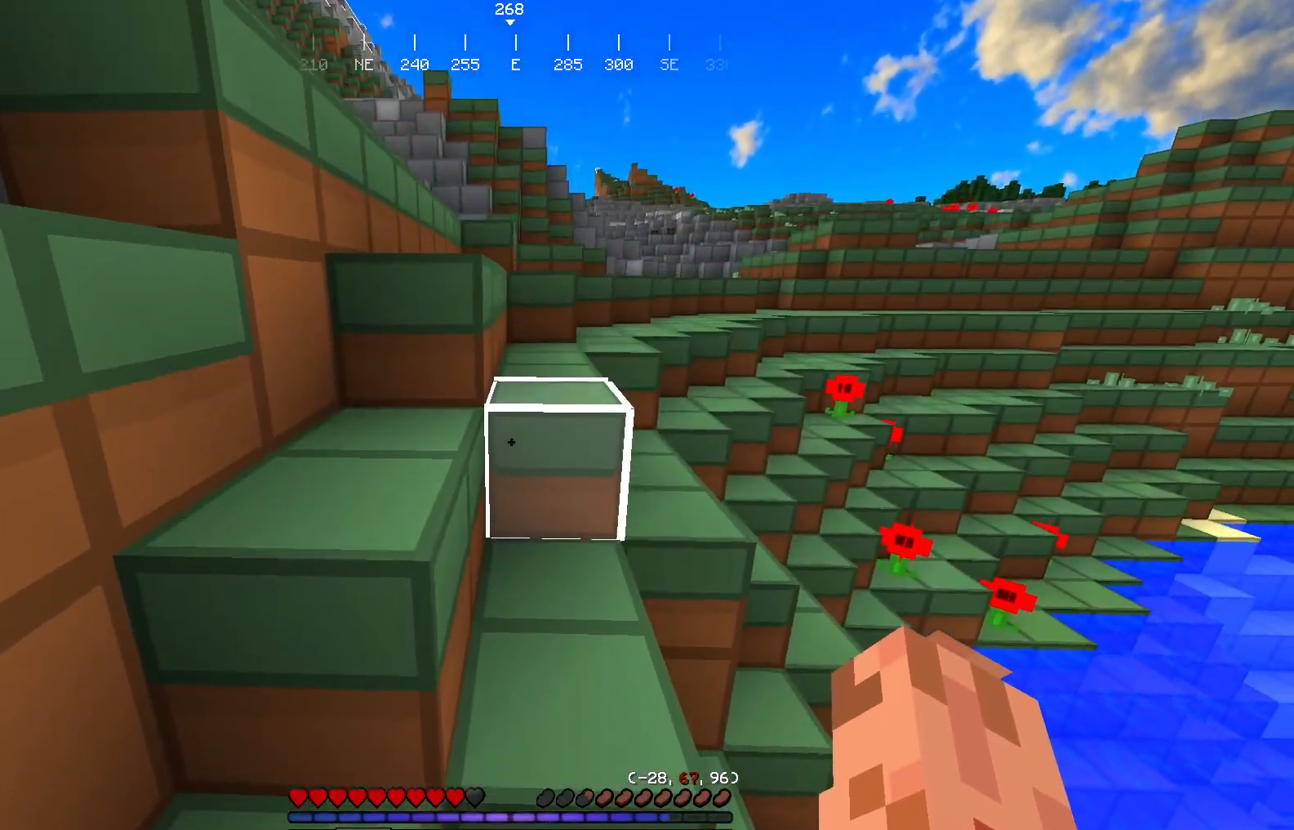
{"keys": [], "mouse": [], "events": [[151, "w", "up"], [317, "w", "down"], [484, "w", "up"]]}
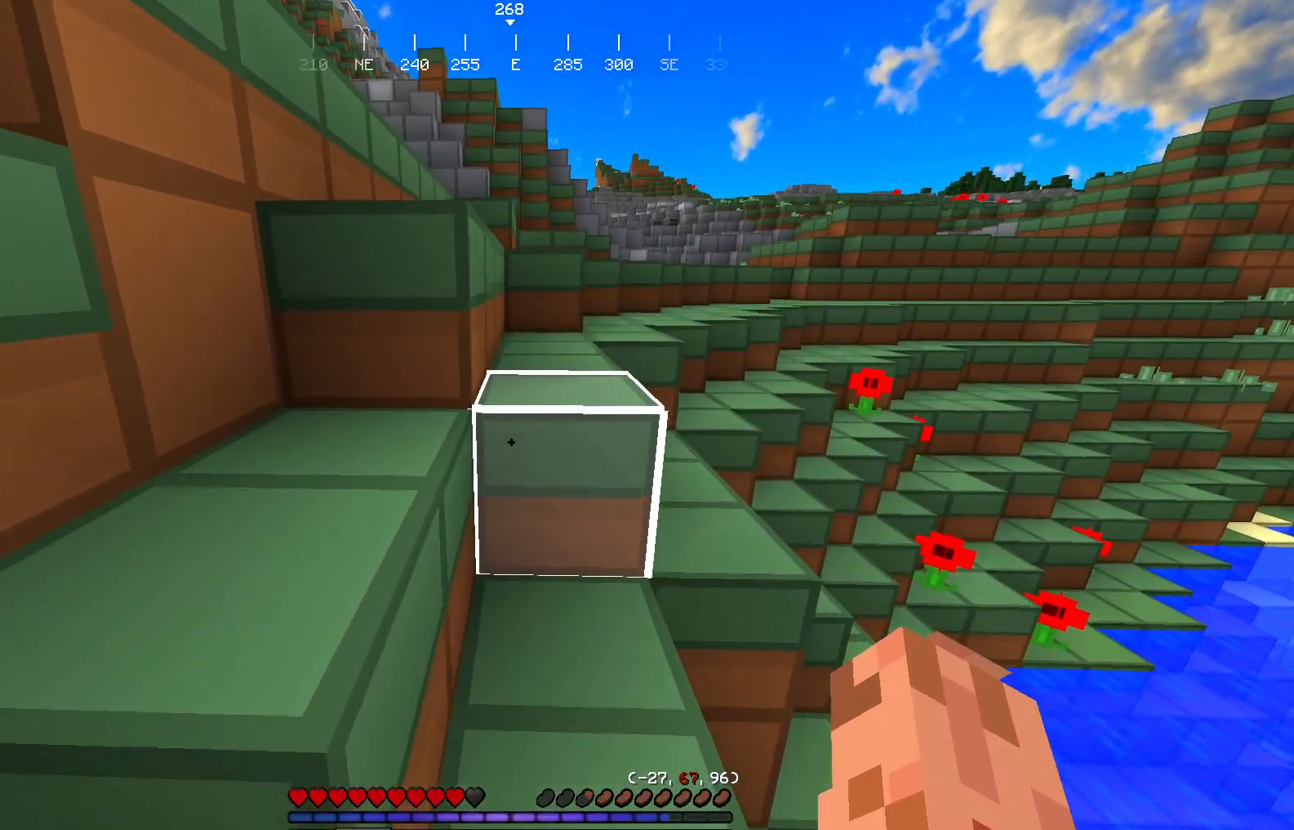
{"keys": ["w"], "mouse": [], "events": [[50, "w", "down"]]}
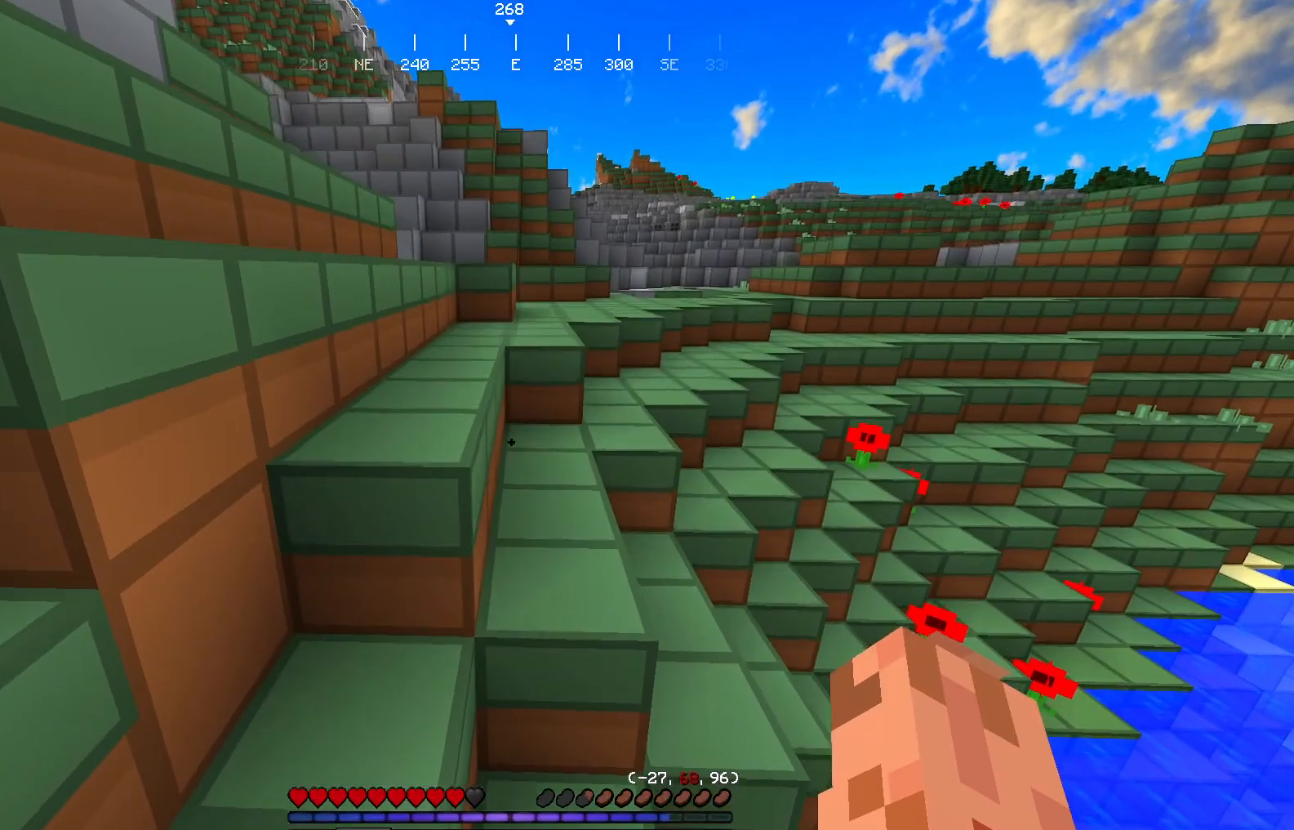
{"keys": [], "mouse": [], "events": [[84, "w", "up"], [351, "w", "down"], [501, "w", "up"]]}
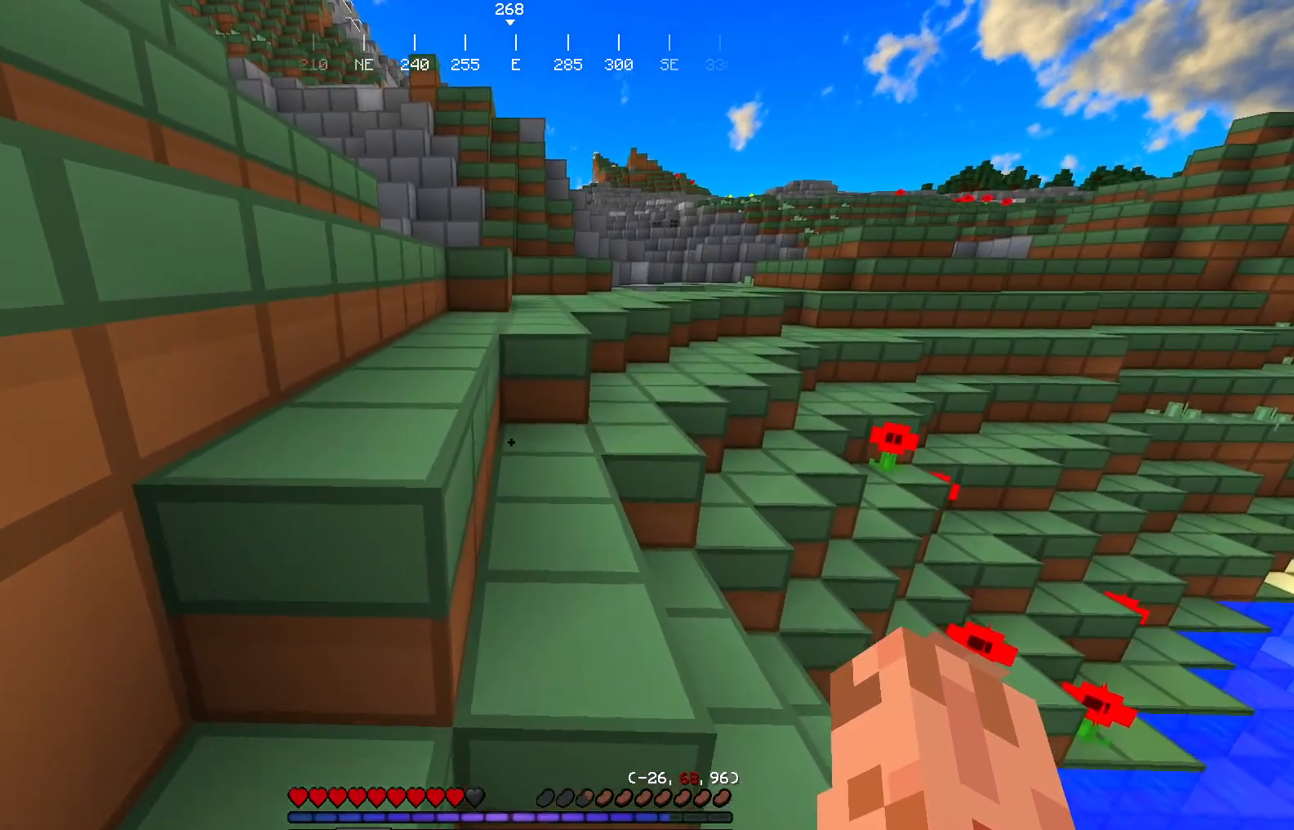
{"keys": ["w"], "mouse": [], "events": [[83, "w", "down"]]}
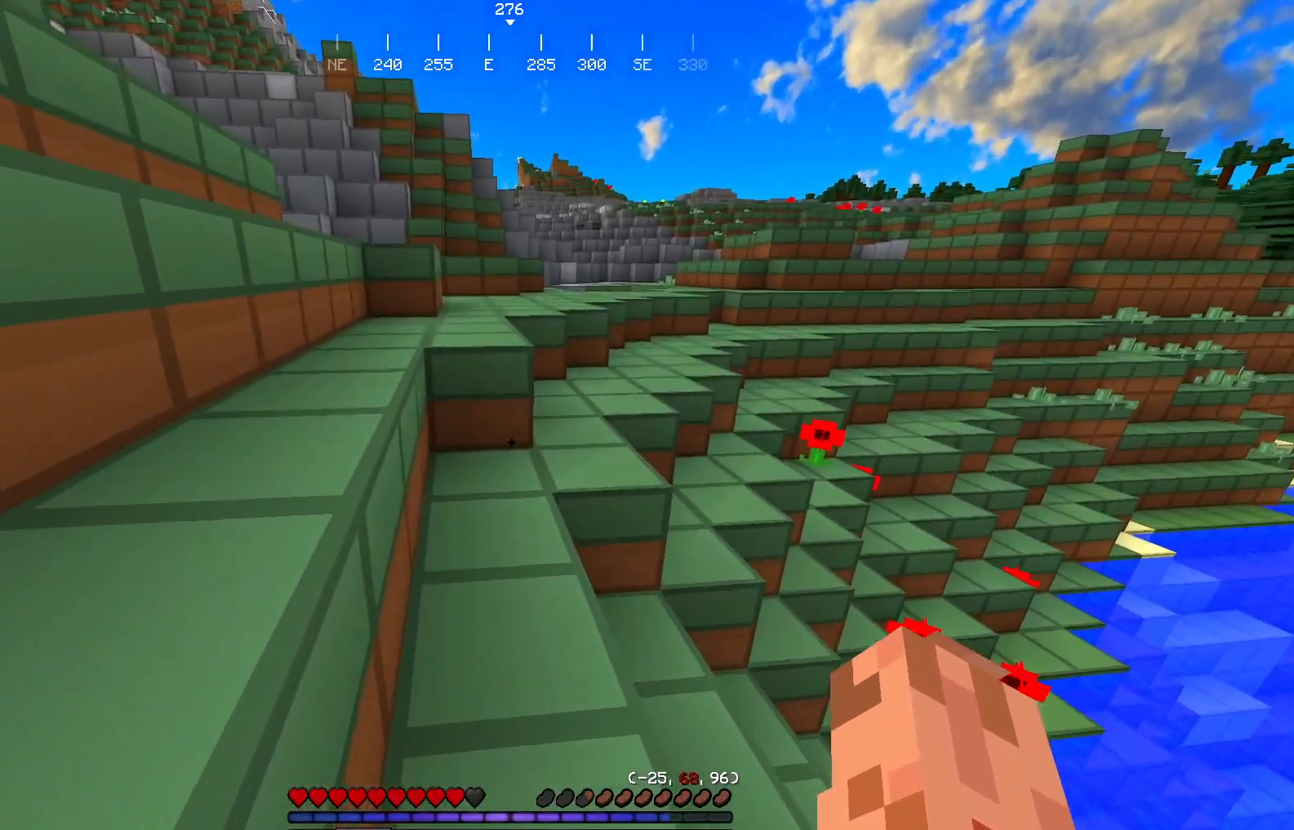
{"keys": [], "mouse": [], "events": [[418, "w", "up"]]}
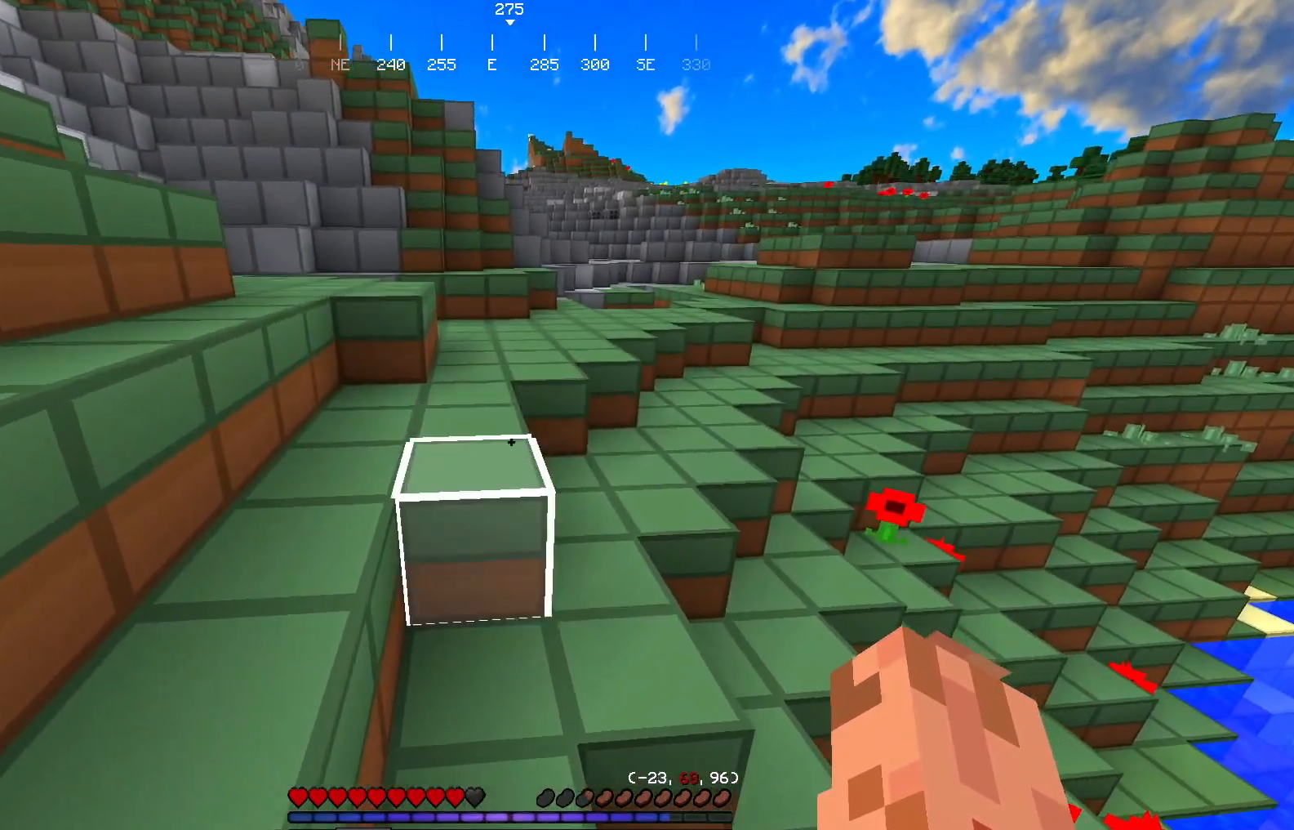
{"keys": [], "mouse": [], "events": [[384, "w", "down"], [500, "w", "up"]]}
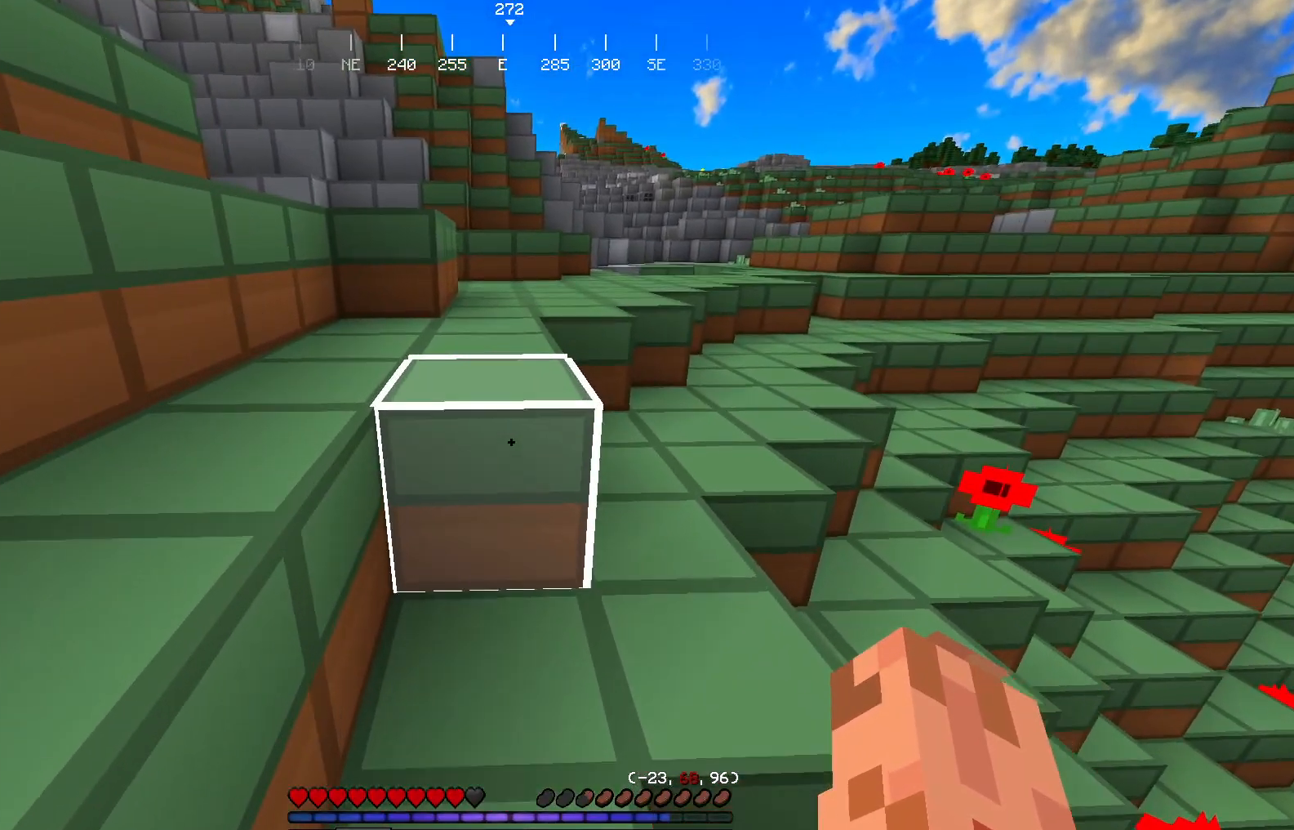
{"keys": ["w"], "mouse": [], "events": [[84, "w", "down"]]}
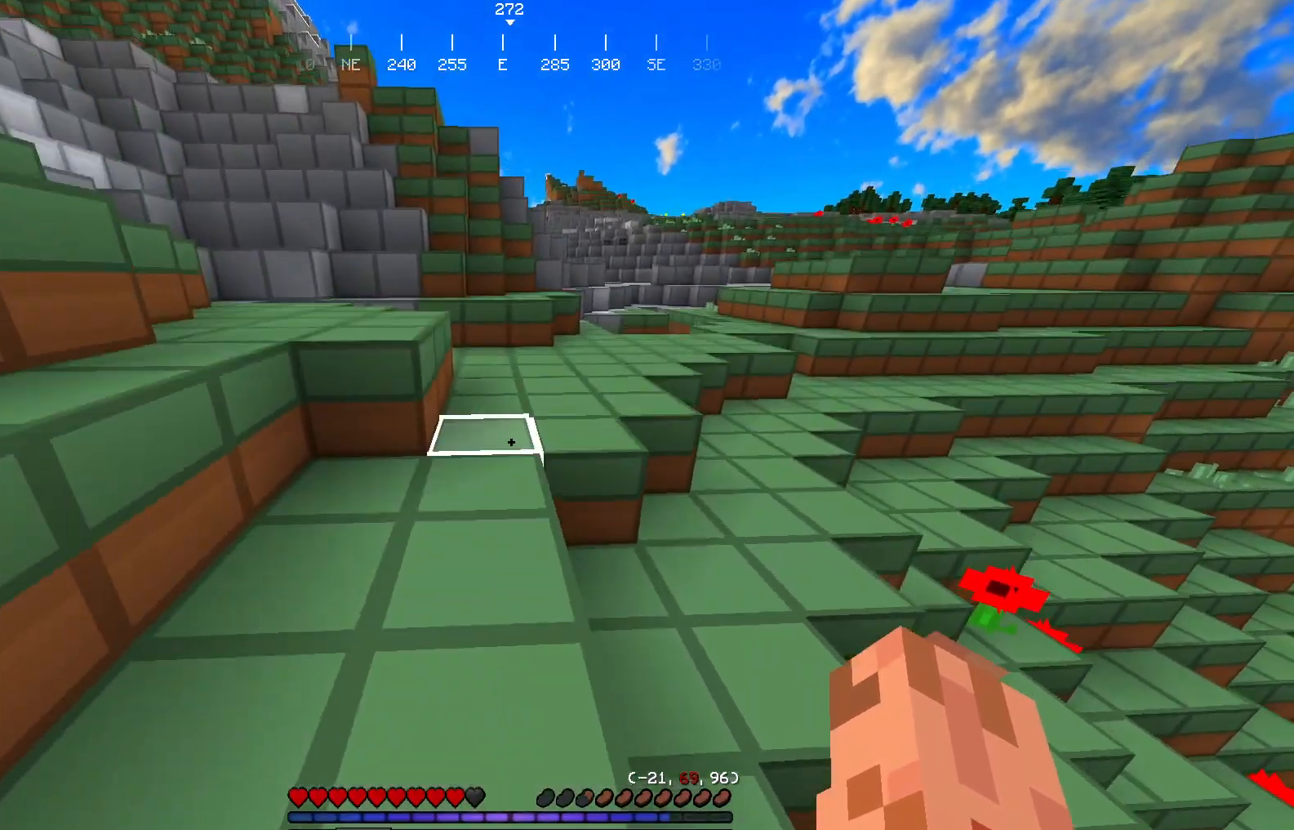
{"keys": ["w"], "mouse": [], "events": []}
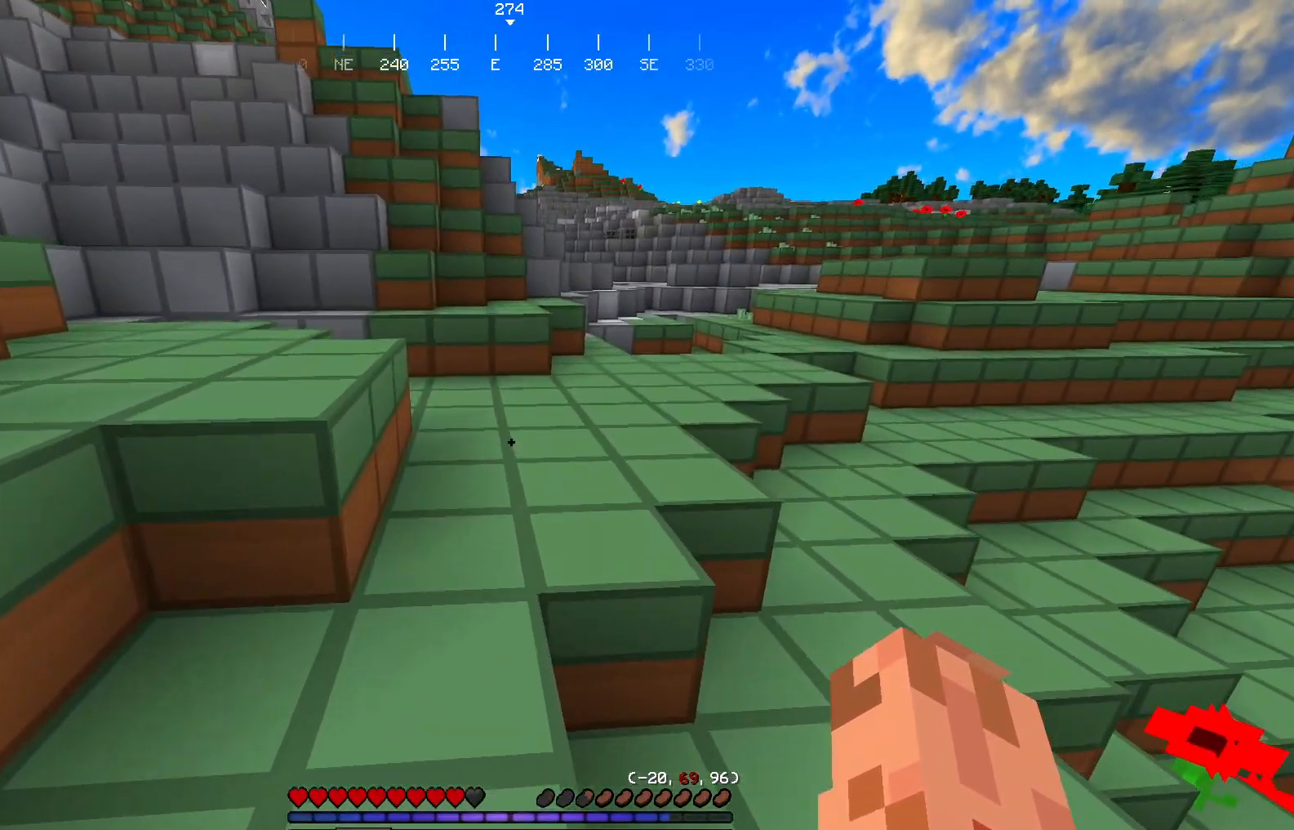
{"keys": ["w"], "mouse": [], "events": [[67, "w", "up"], [284, "w", "down"], [368, "w", "up"], [451, "w", "down"]]}
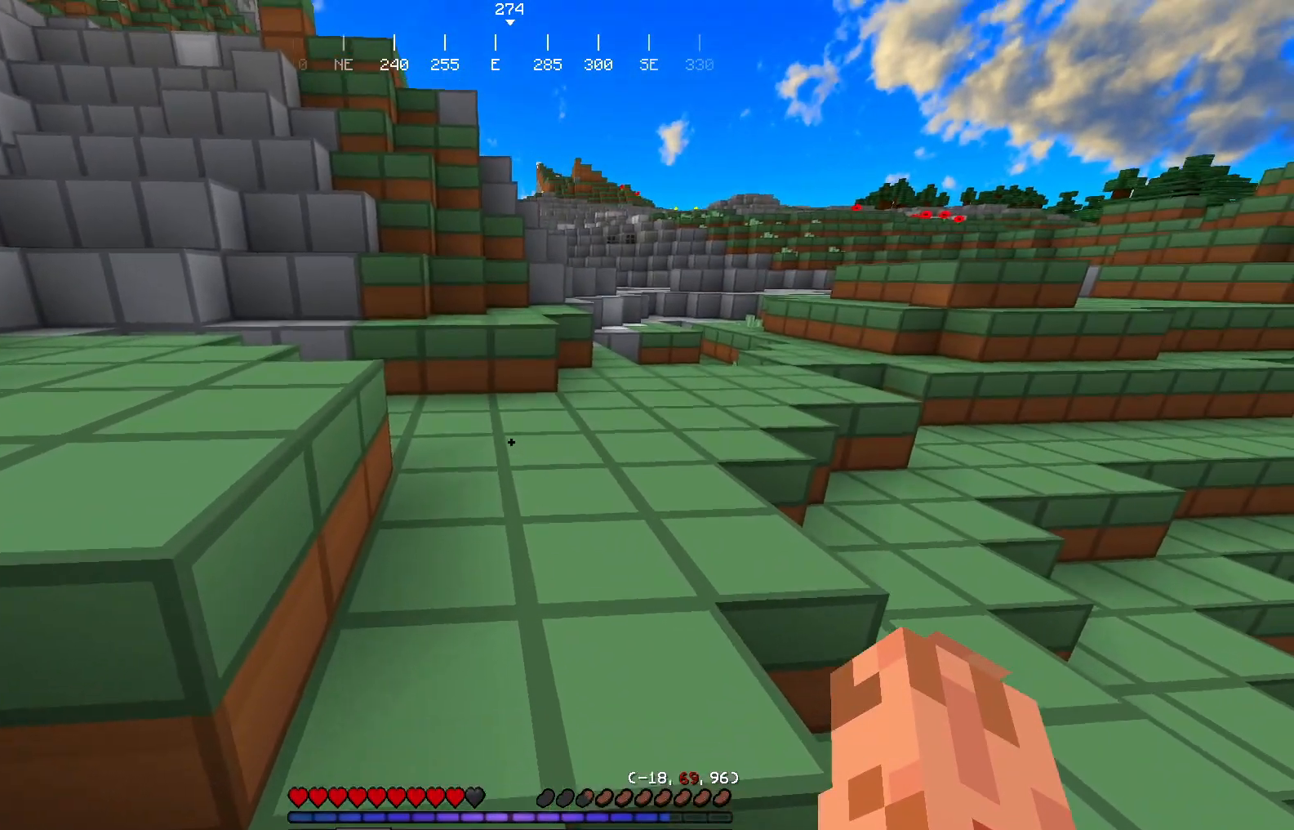
{"keys": ["w"], "mouse": [], "events": []}
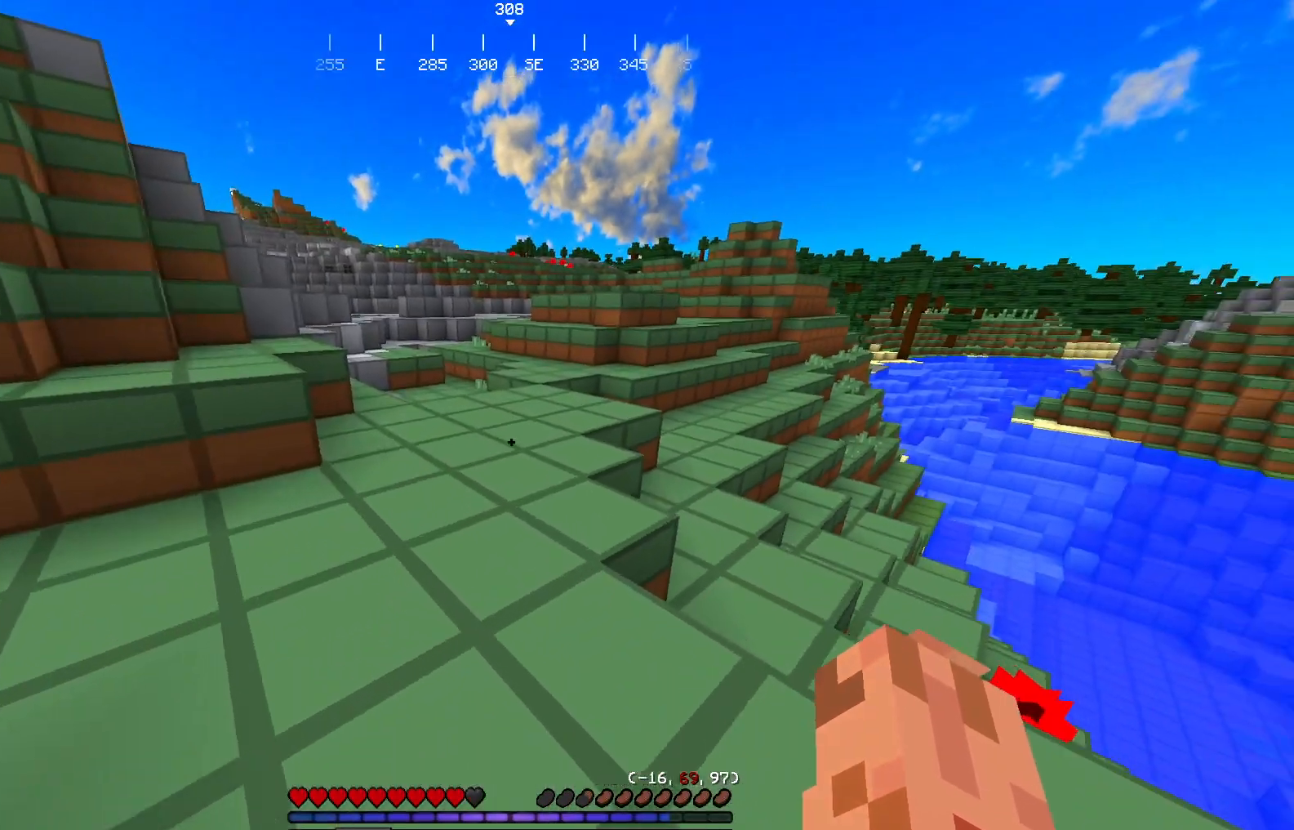
{"keys": ["w"], "mouse": [], "events": []}
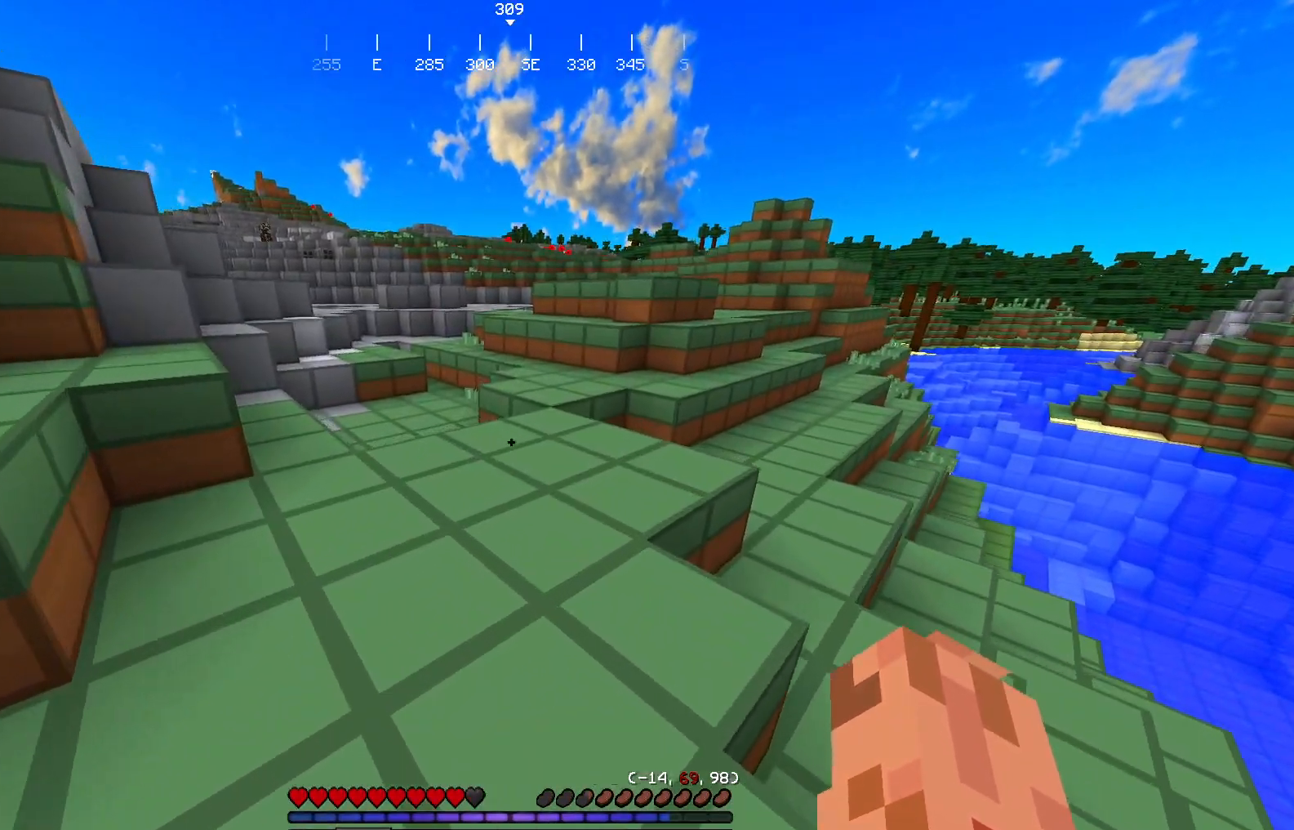
{"keys": ["w"], "mouse": [], "events": []}
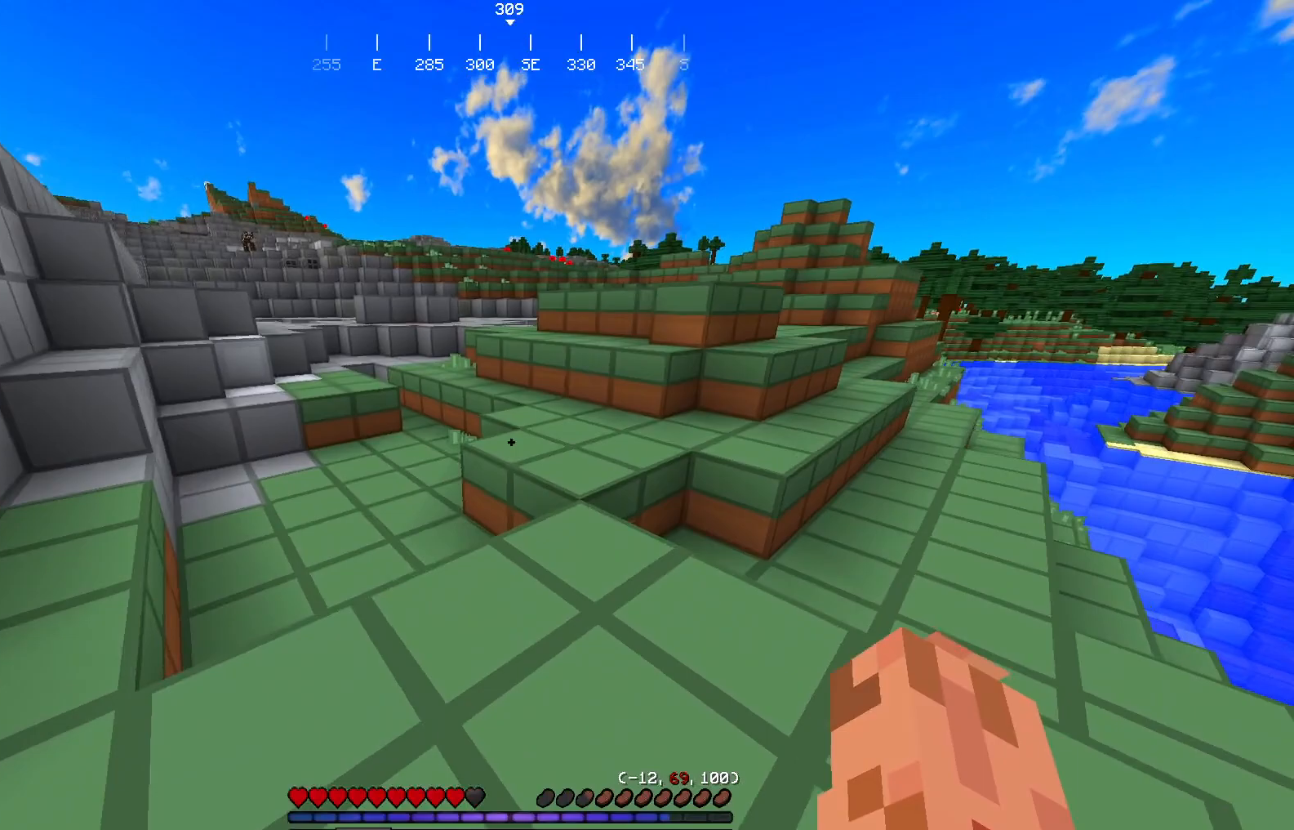
{"keys": ["w"], "mouse": [], "events": []}
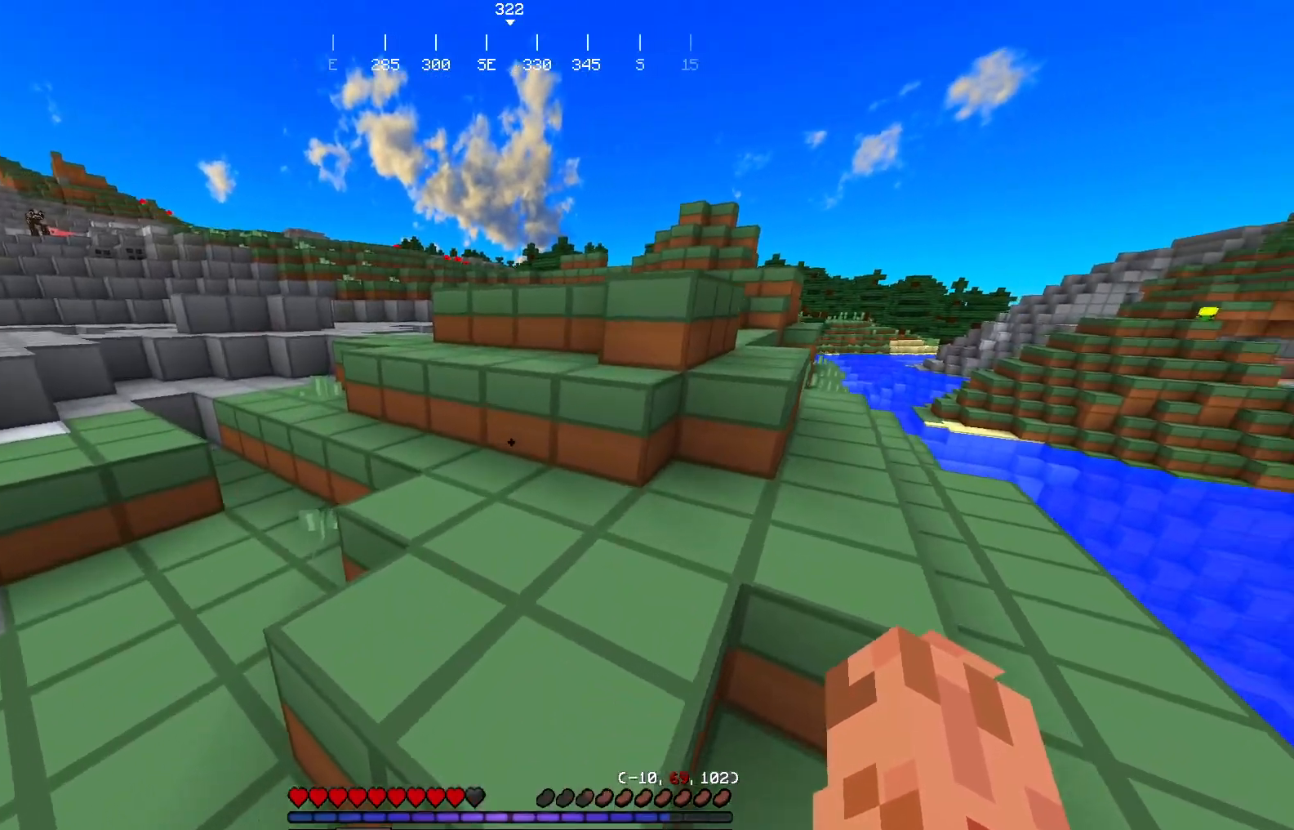
{"keys": ["w"], "mouse": [], "events": []}
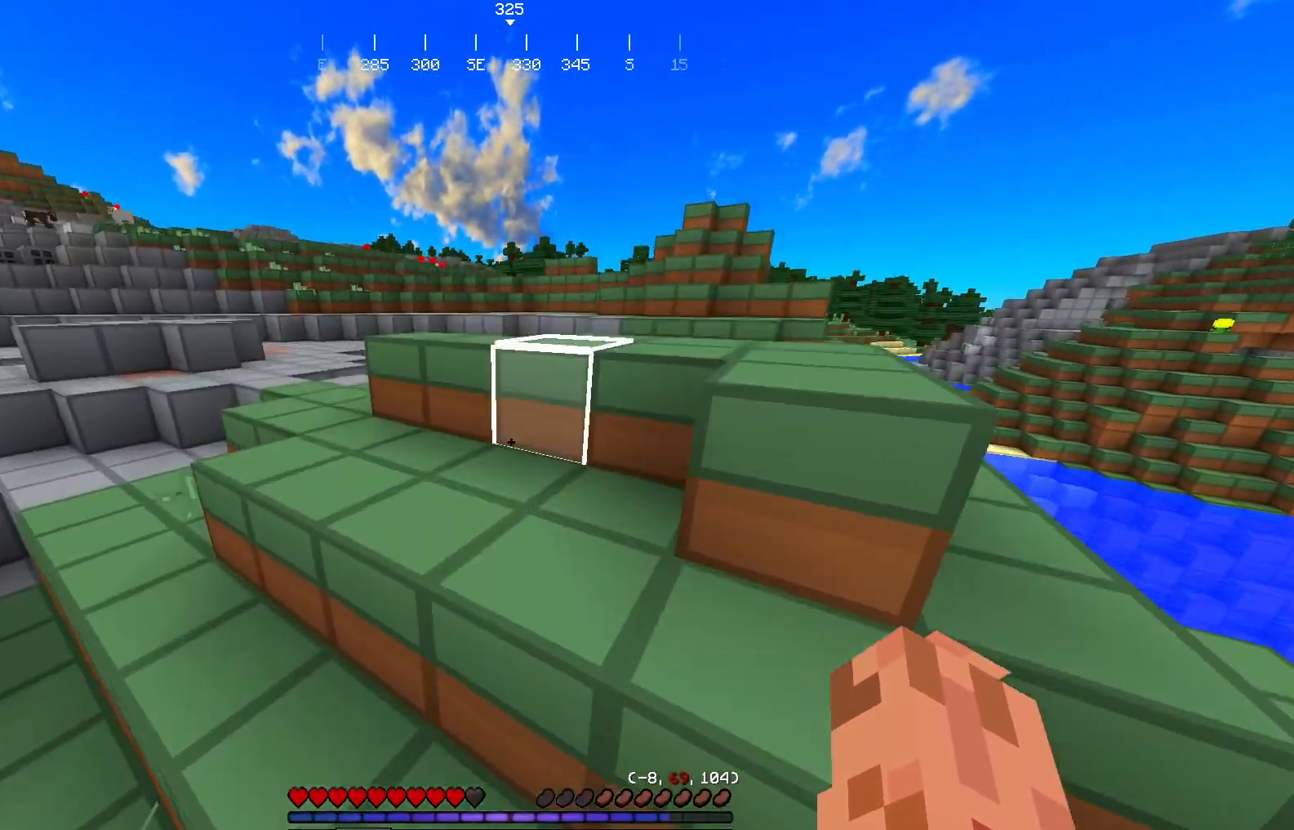
{"keys": ["w"], "mouse": [], "events": []}
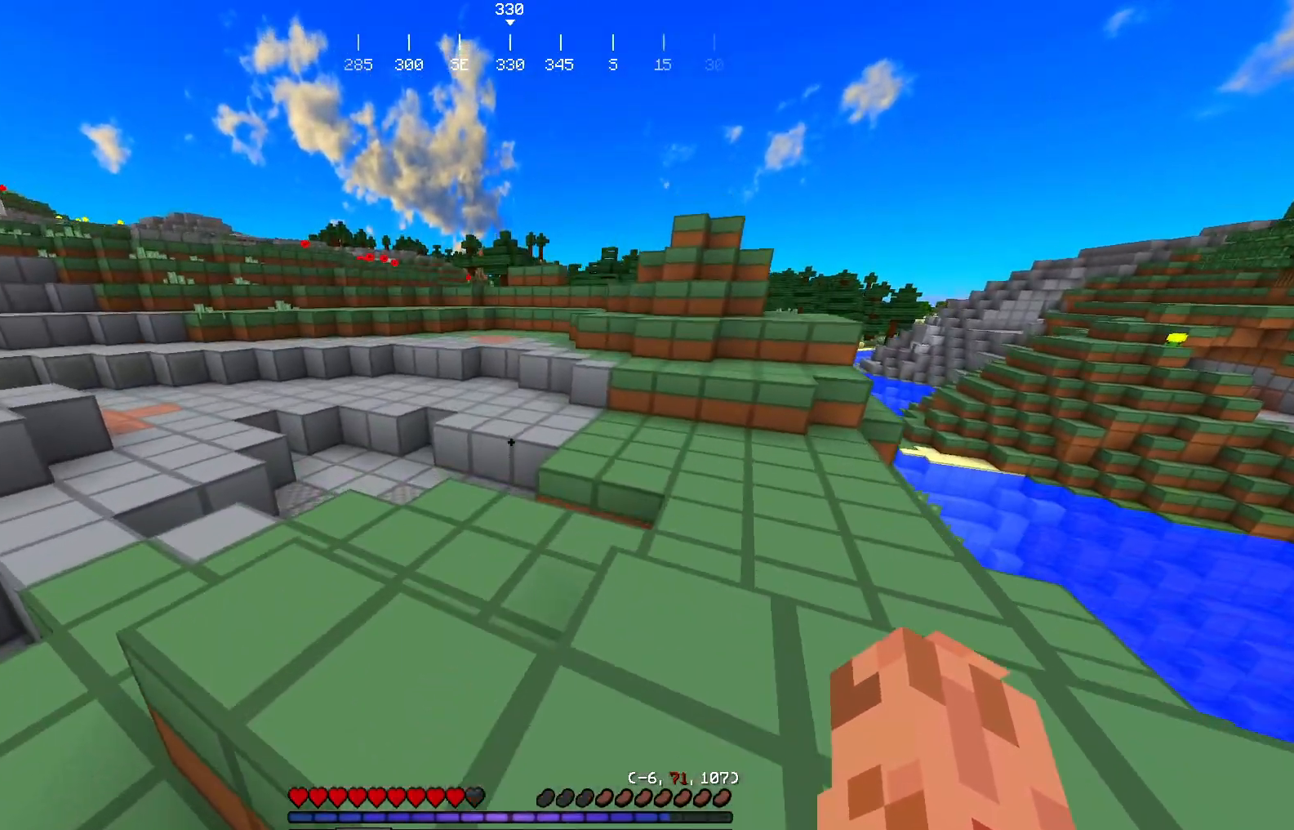
{"keys": ["w"], "mouse": [], "events": []}
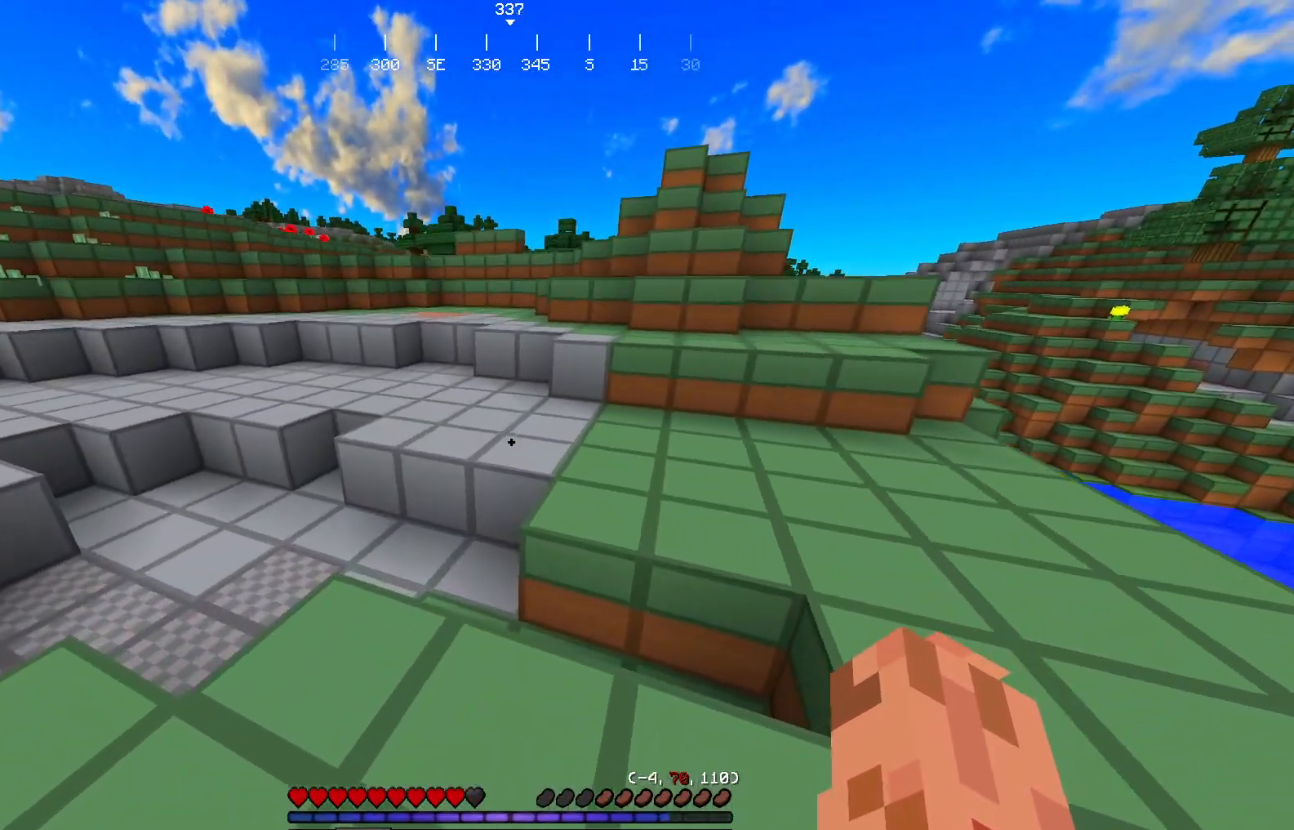
{"keys": ["w"], "mouse": [], "events": []}
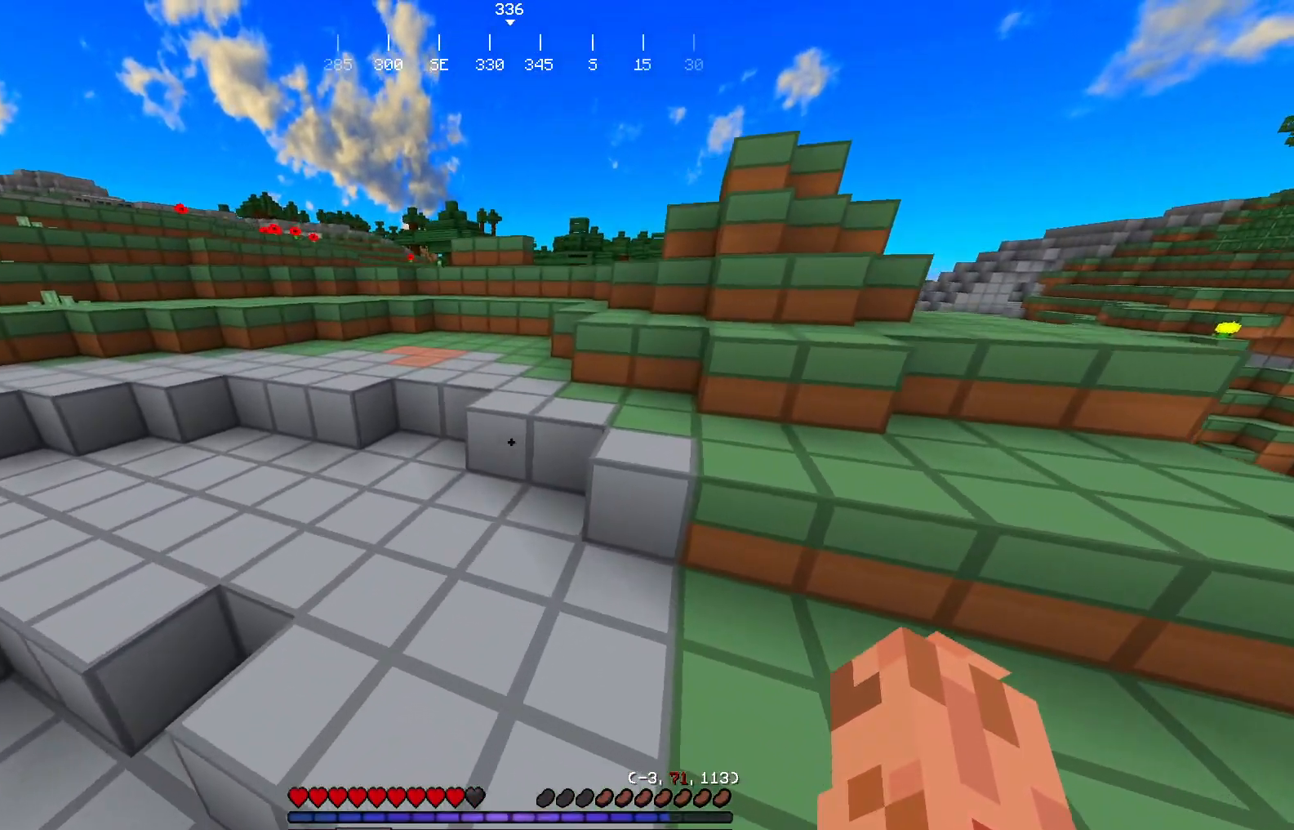
{"keys": ["w"], "mouse": [], "events": []}
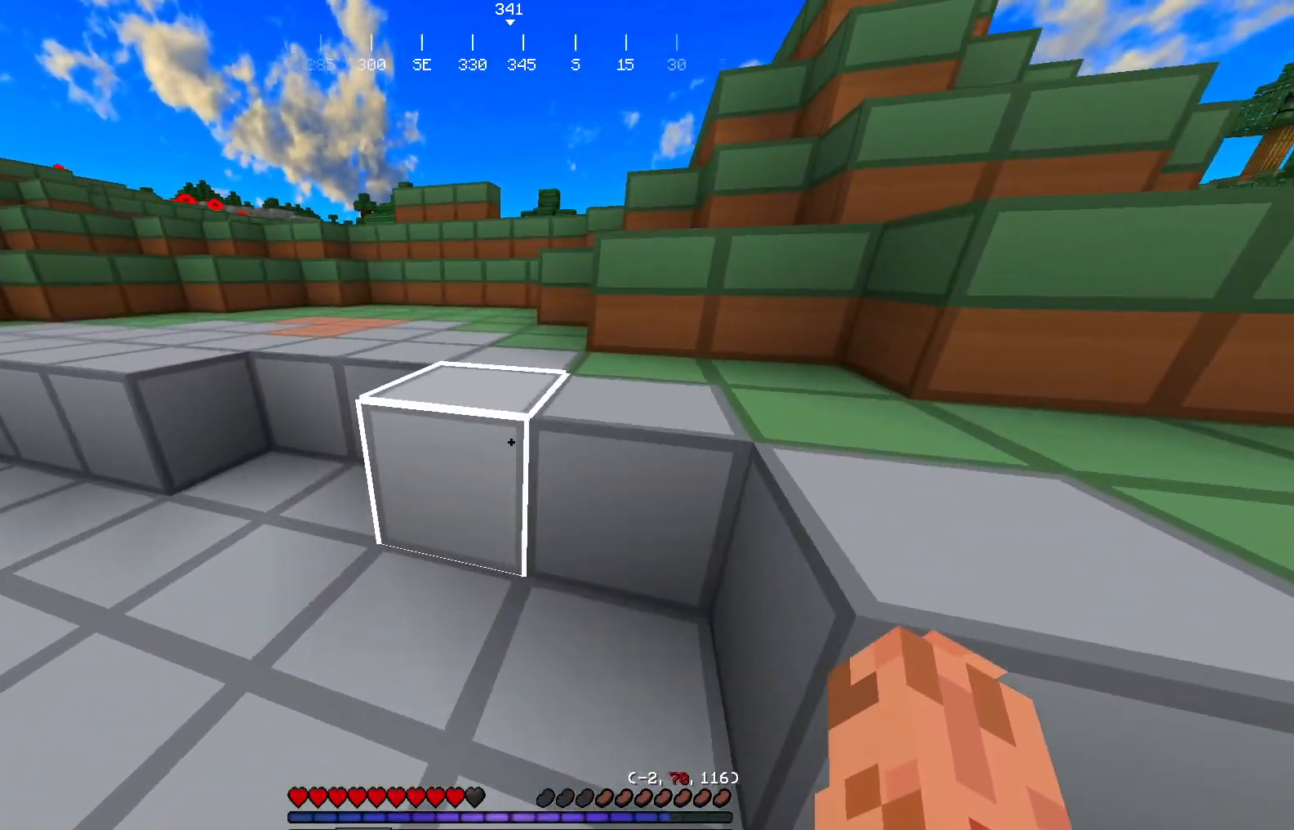
{"keys": ["w"], "mouse": [], "events": []}
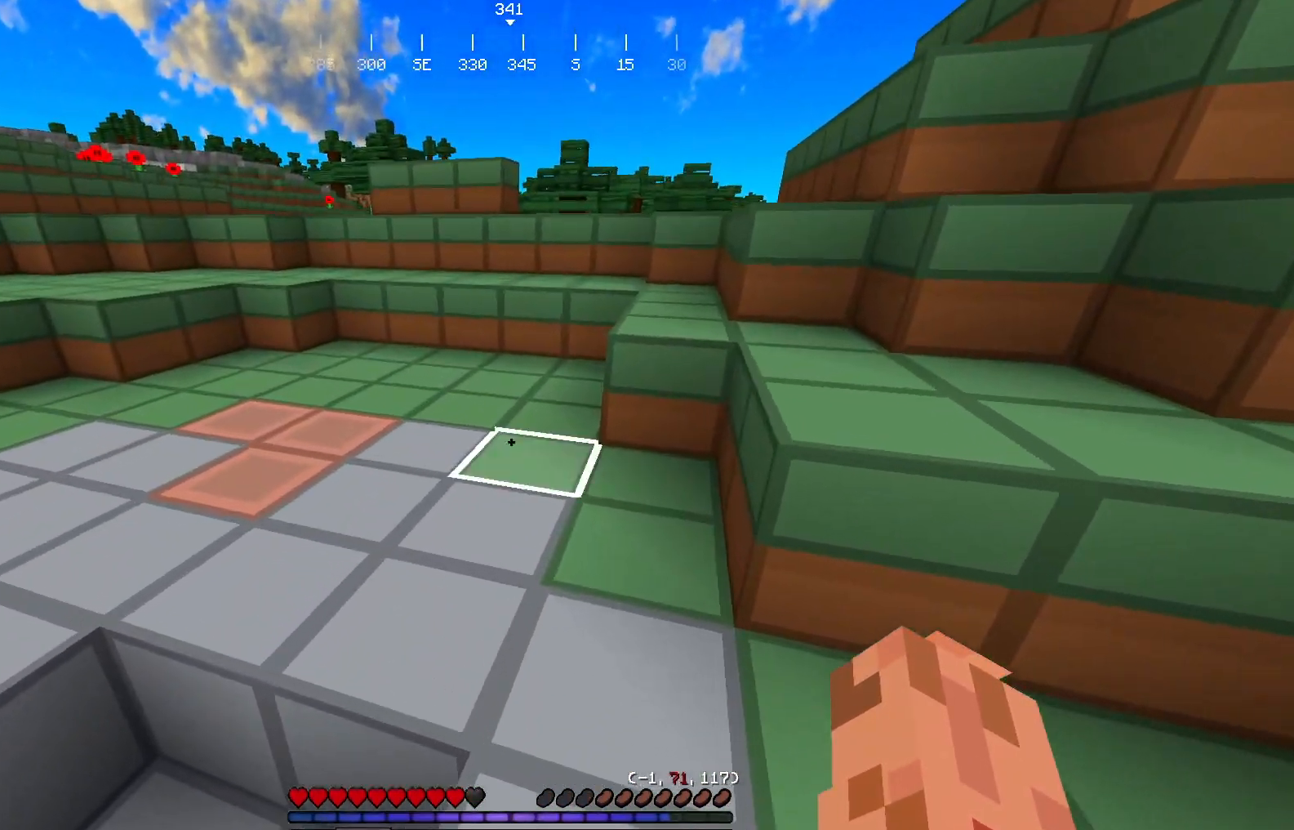
{"keys": [], "mouse": [], "events": [[251, "w", "up"]]}
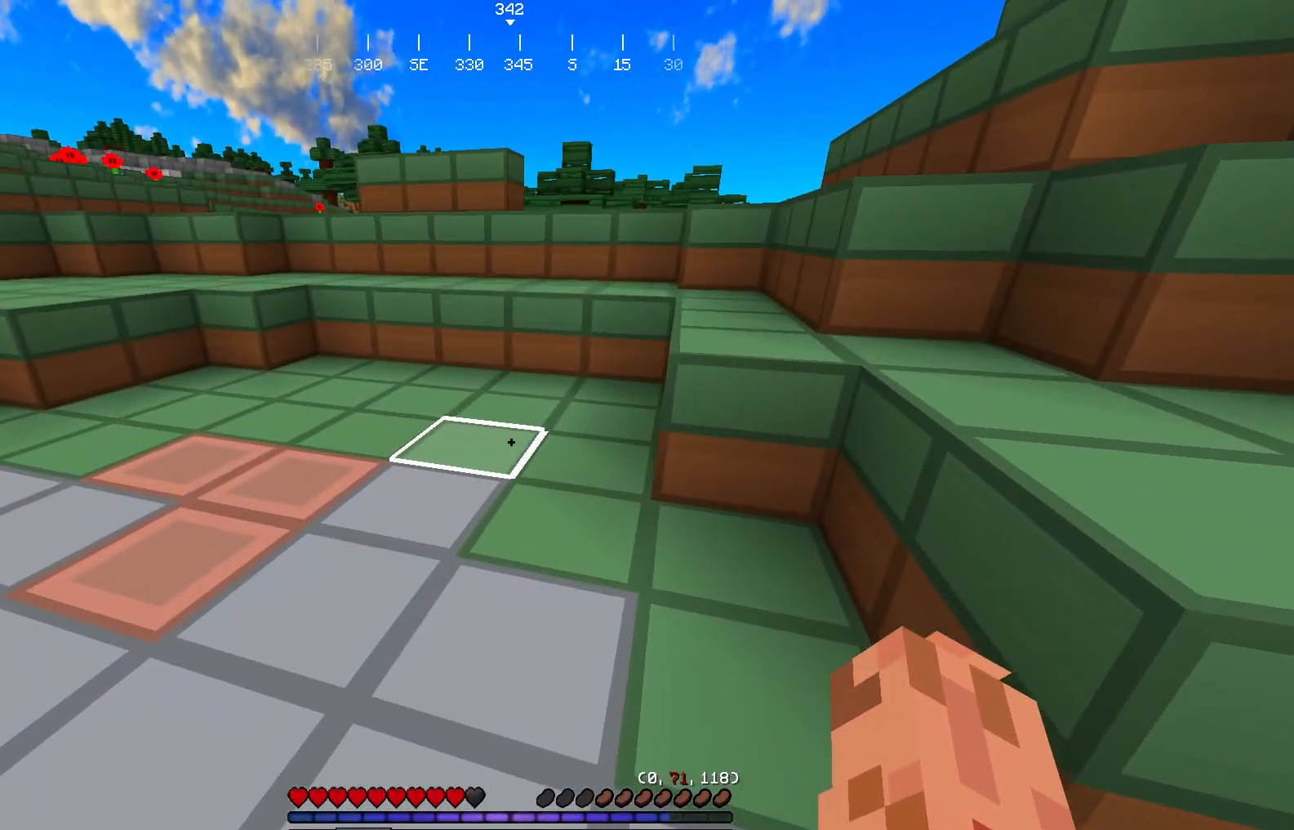
{"keys": ["w"], "mouse": [], "events": [[16, "w", "down"], [117, "w", "up"], [217, "w", "down"]]}
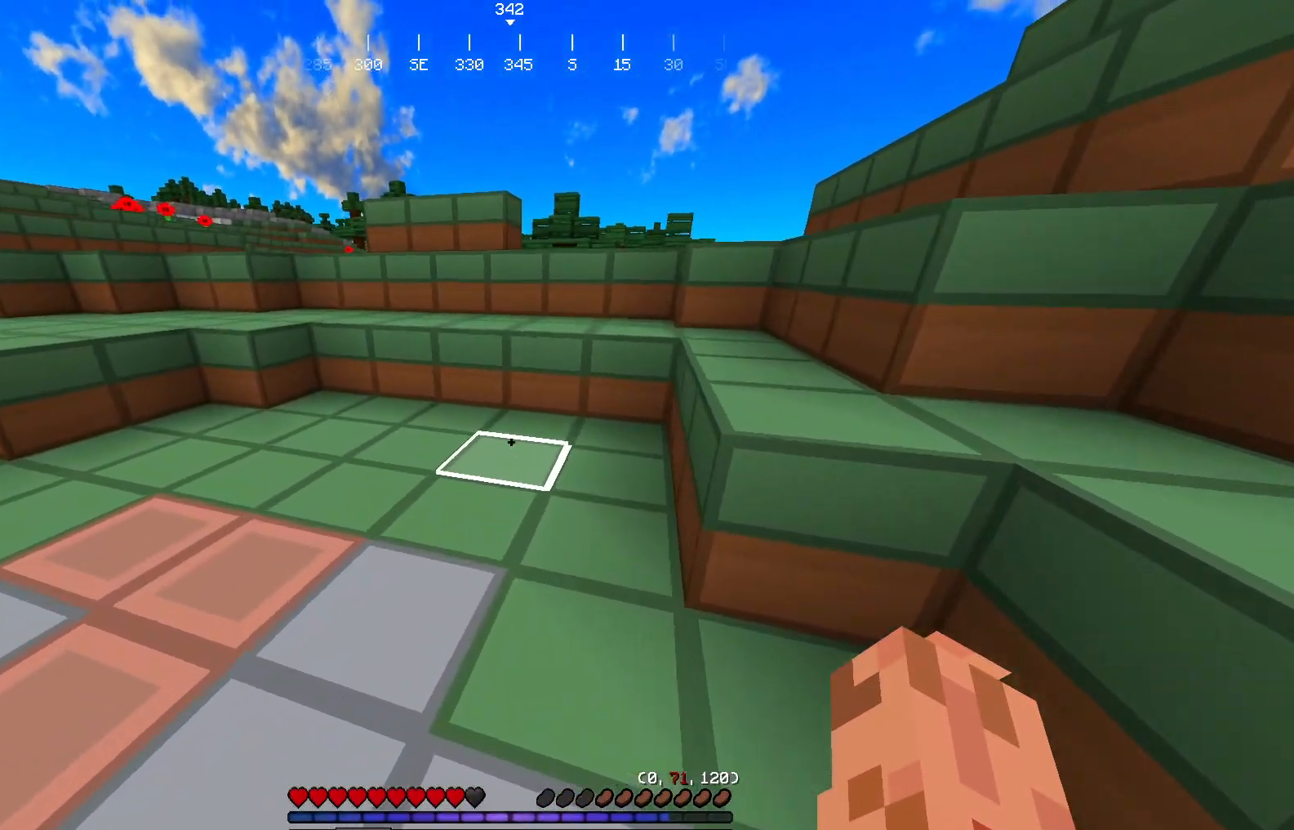
{"keys": ["w"], "mouse": [], "events": []}
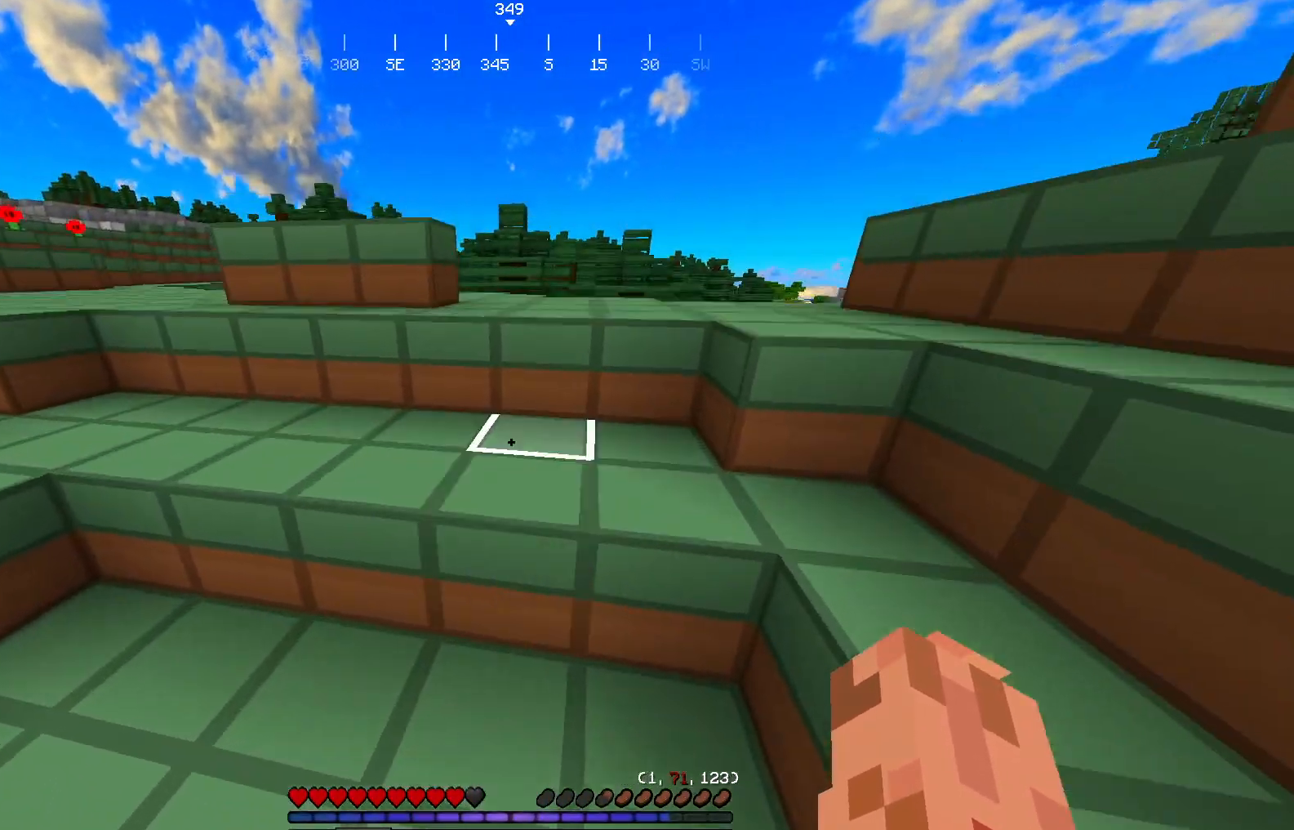
{"keys": ["w"], "mouse": [], "events": []}
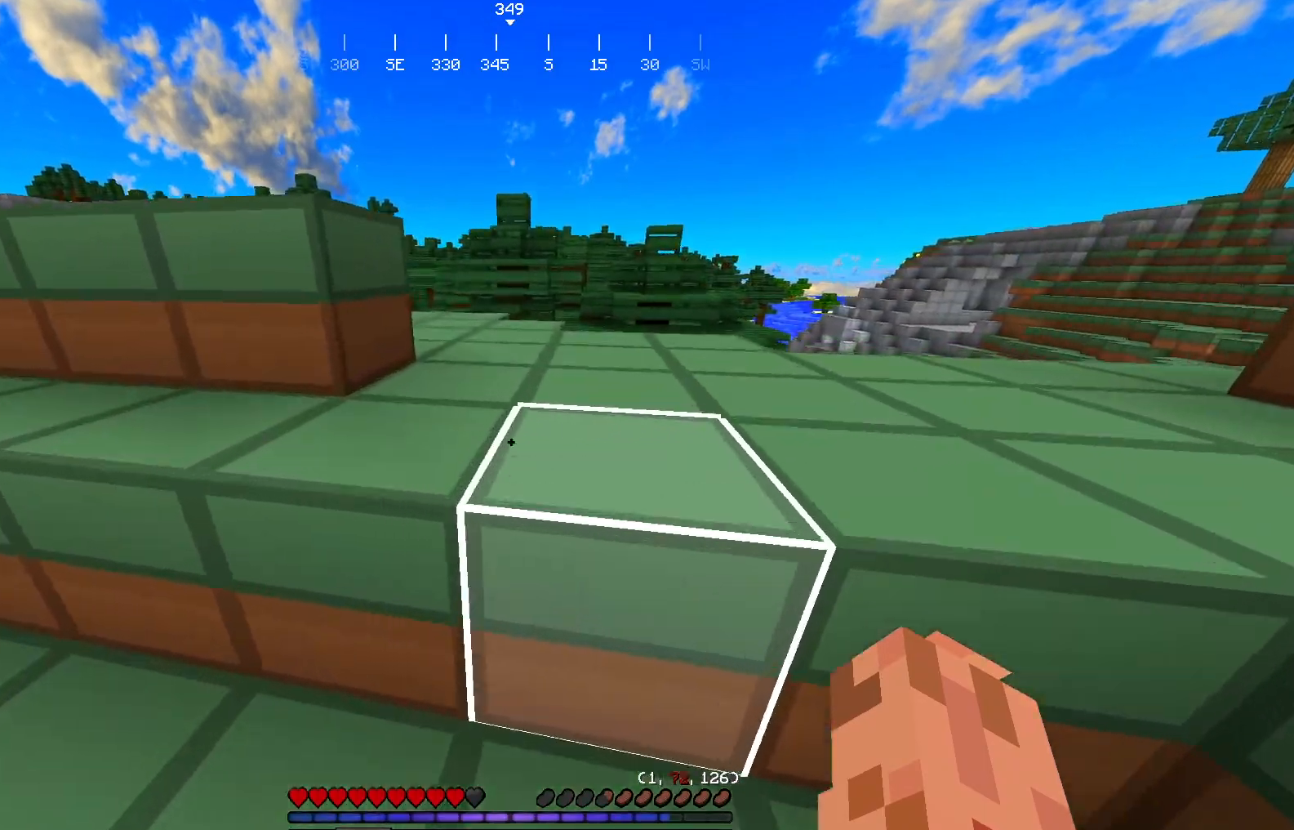
{"keys": ["w"], "mouse": [], "events": []}
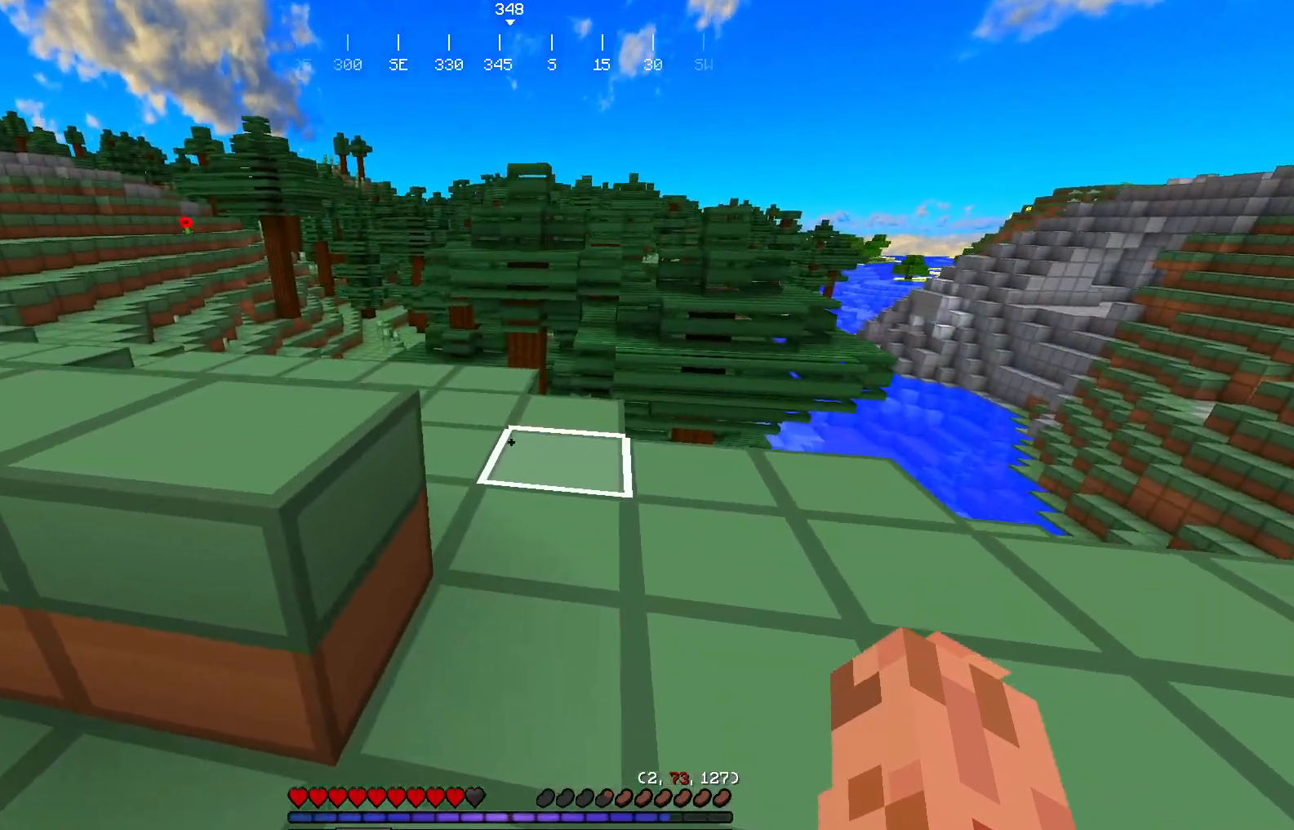
{"keys": ["w"], "mouse": [], "events": [[83, "w", "up"], [233, "w", "down"], [350, "w", "up"], [450, "w", "down"]]}